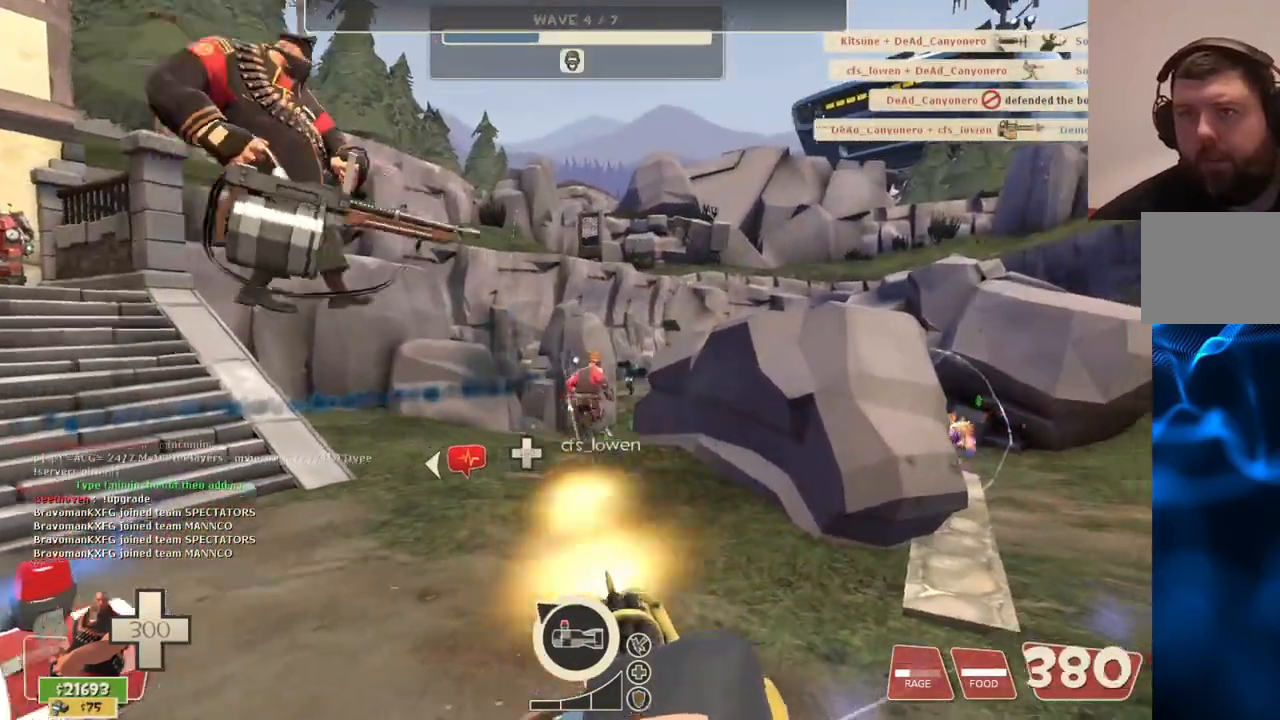
Gameplay with a controller (PlayStation layout); each line is a JSON object with the inputs held at the frame after it. "events" lists button and stick changes between this image and that frame as [ms after this image, input, new state], when the widget could be followed in between.
{"buttons": ["L2", "R2"], "left_stick": "up", "right_stick": "center", "events": []}
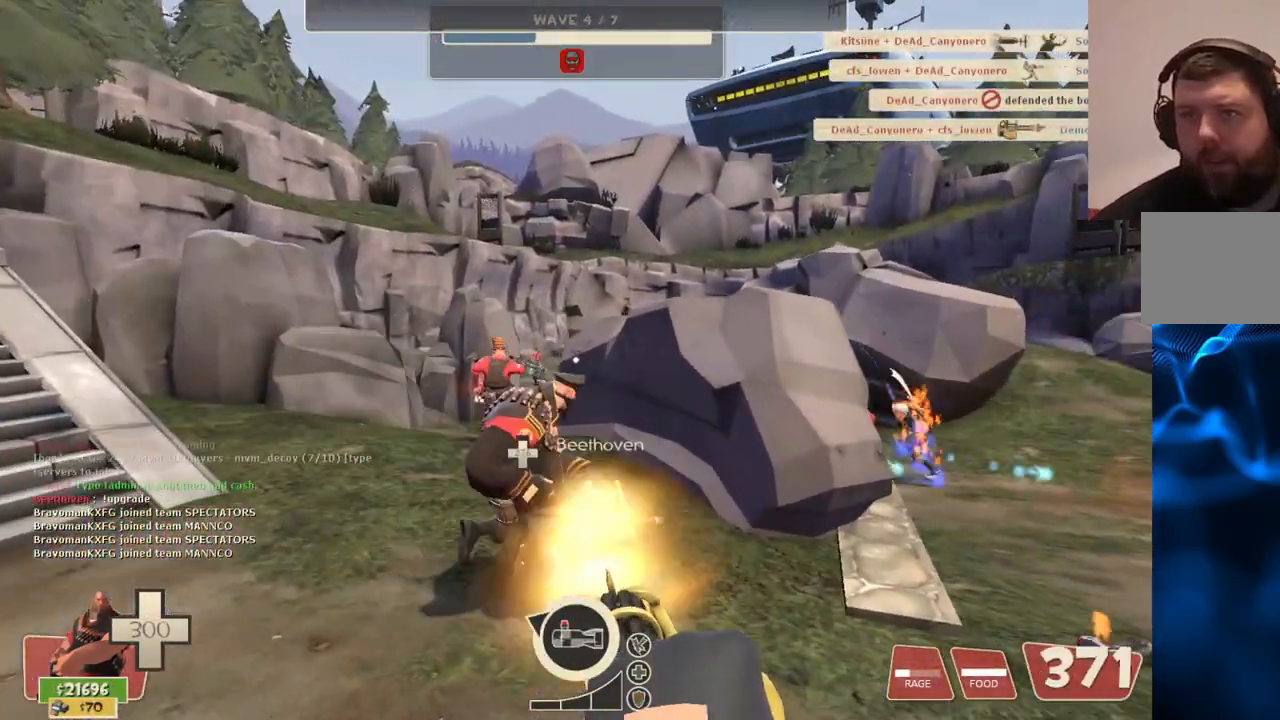
{"buttons": ["L2", "R2"], "left_stick": "up", "right_stick": "center", "events": []}
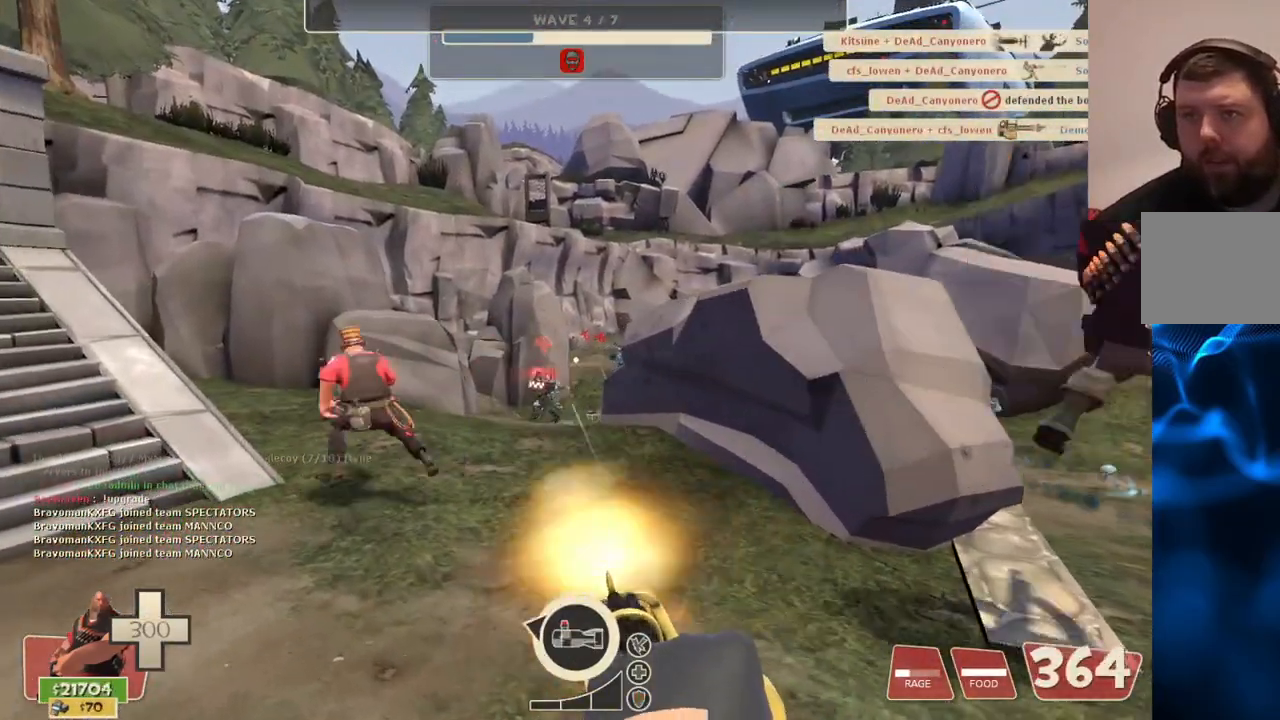
{"buttons": ["L2", "R2"], "left_stick": "up-right", "right_stick": "center", "events": [[67, "left_stick", "up-right"]]}
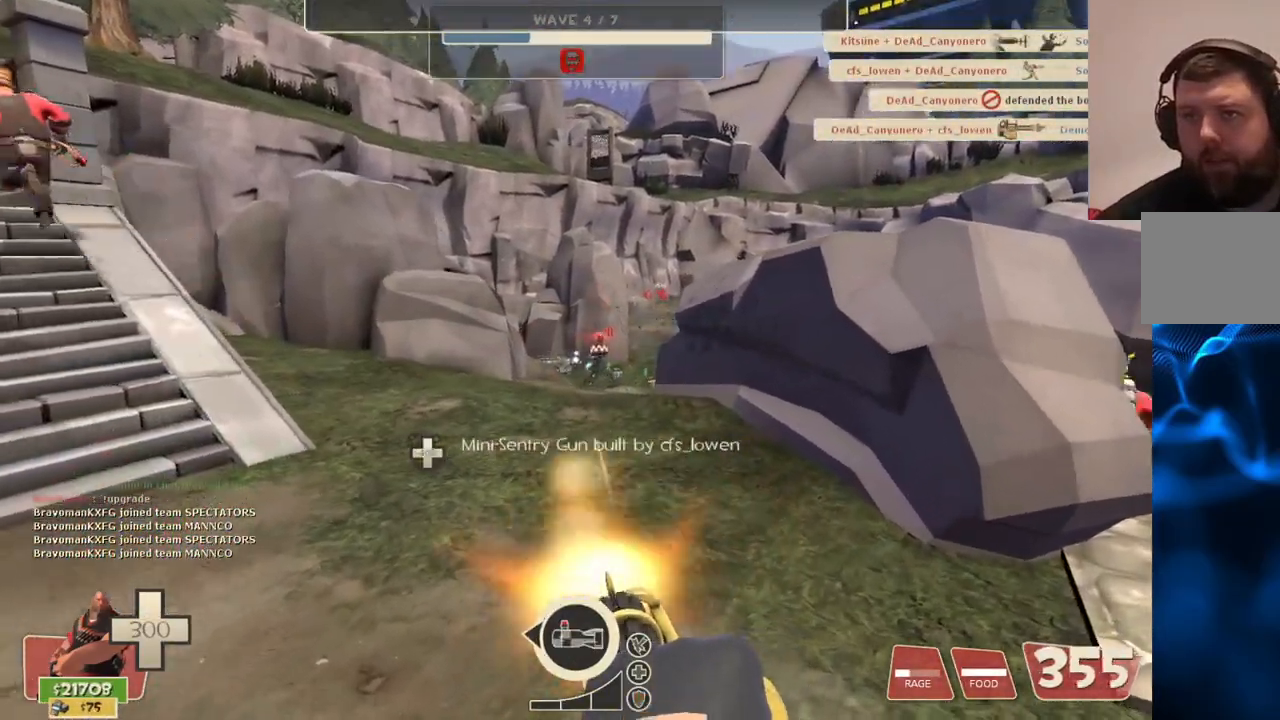
{"buttons": ["L2", "R2"], "left_stick": "up-right", "right_stick": "center", "events": [[167, "right_stick", "right"], [300, "right_stick", "center"]]}
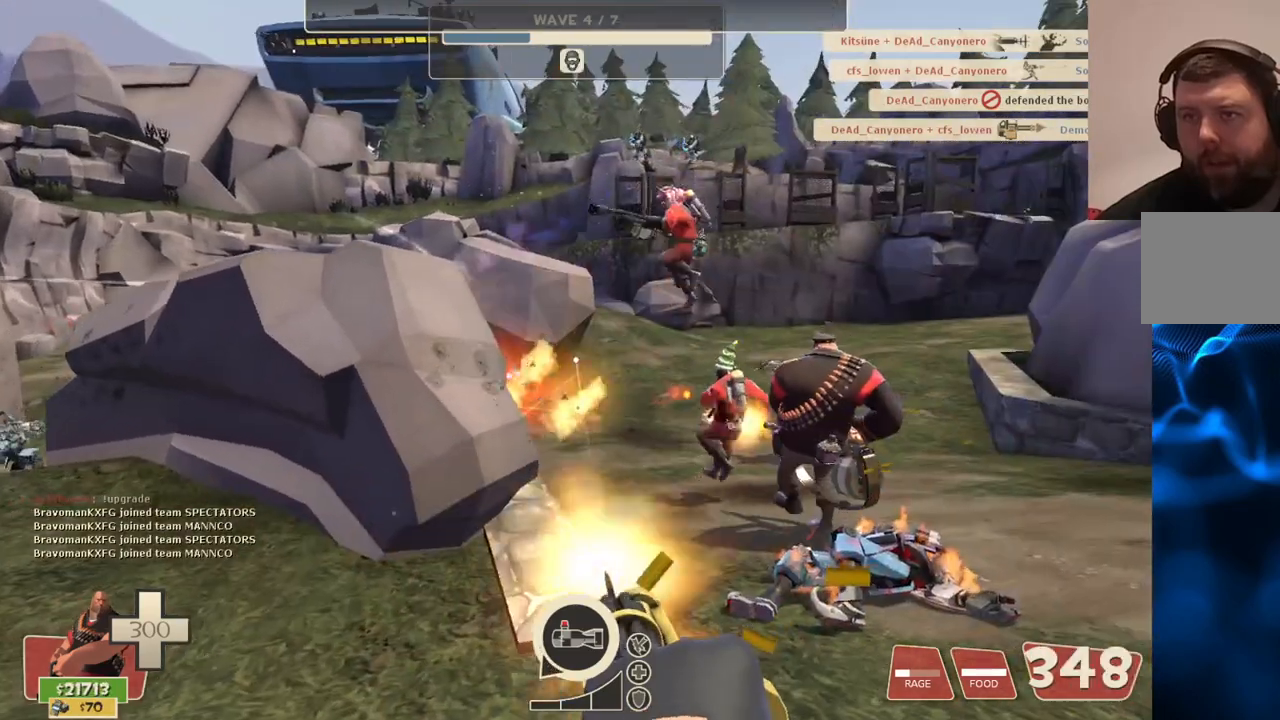
{"buttons": ["L2", "R2"], "left_stick": "up-right", "right_stick": "center", "events": [[83, "right_stick", "right"], [183, "right_stick", "center"]]}
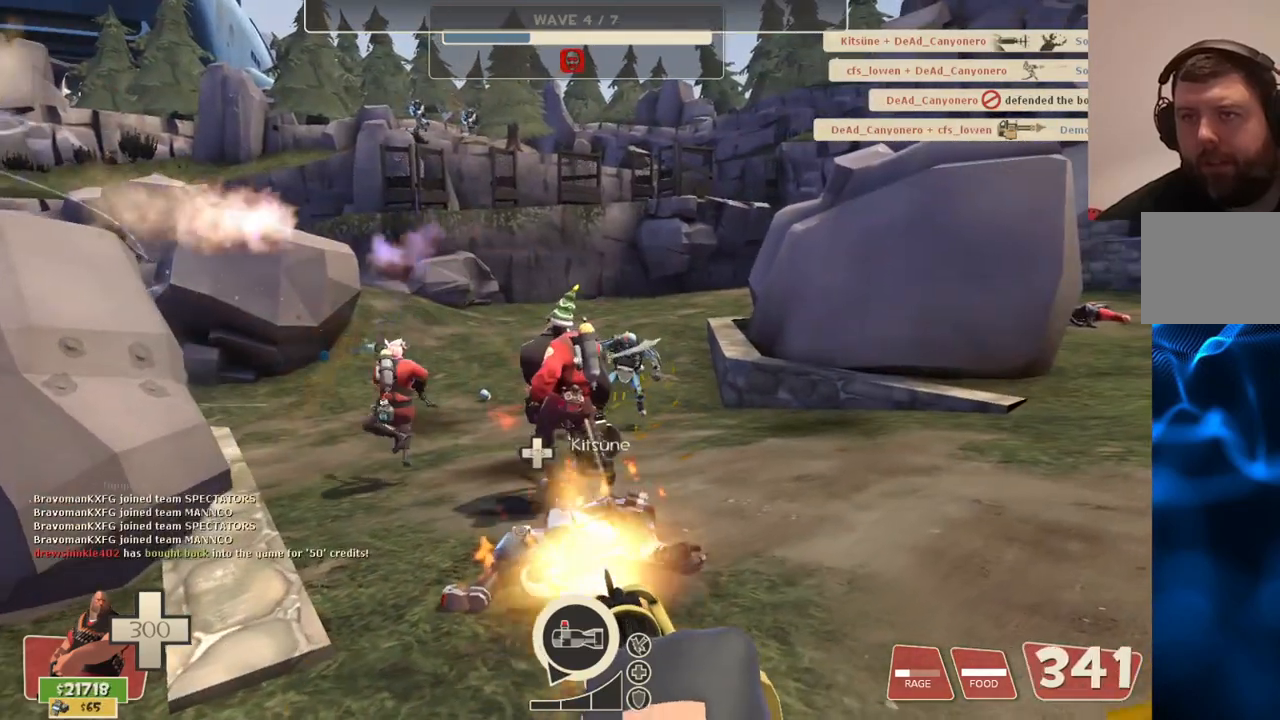
{"buttons": ["L2", "R2"], "left_stick": "up-right", "right_stick": "center", "events": []}
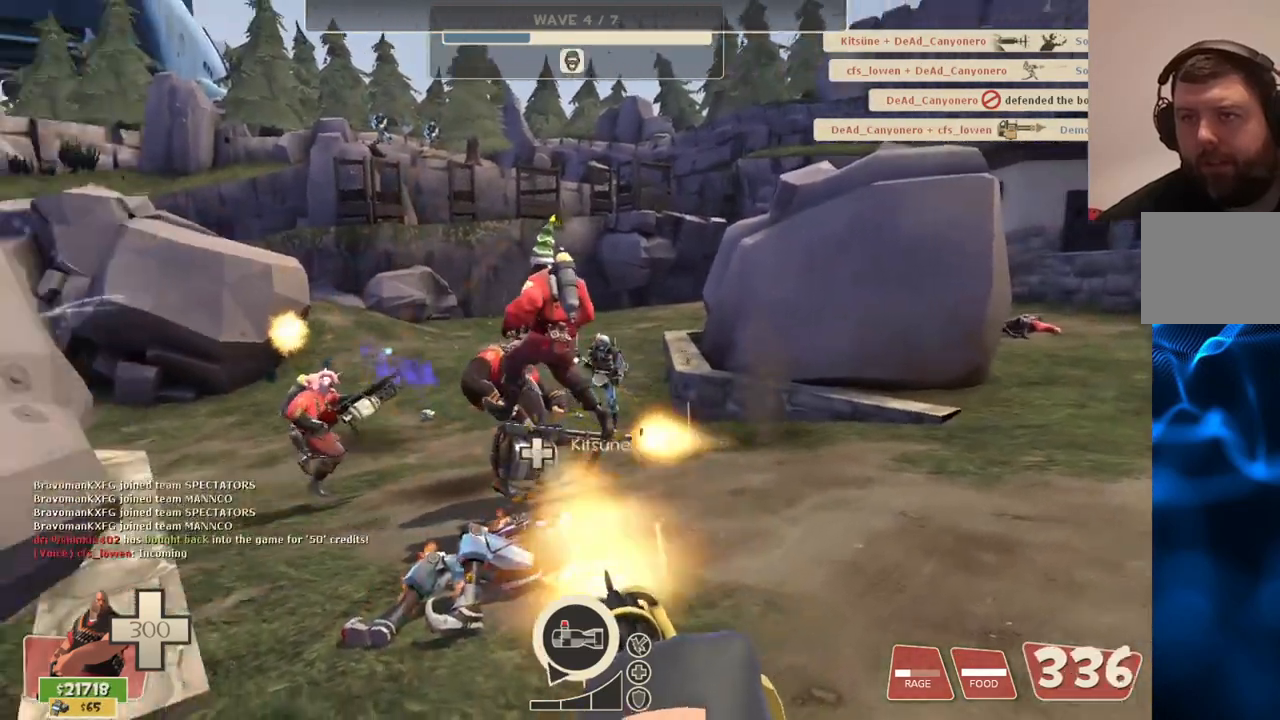
{"buttons": ["L2", "R2"], "left_stick": "up-right", "right_stick": "center", "events": []}
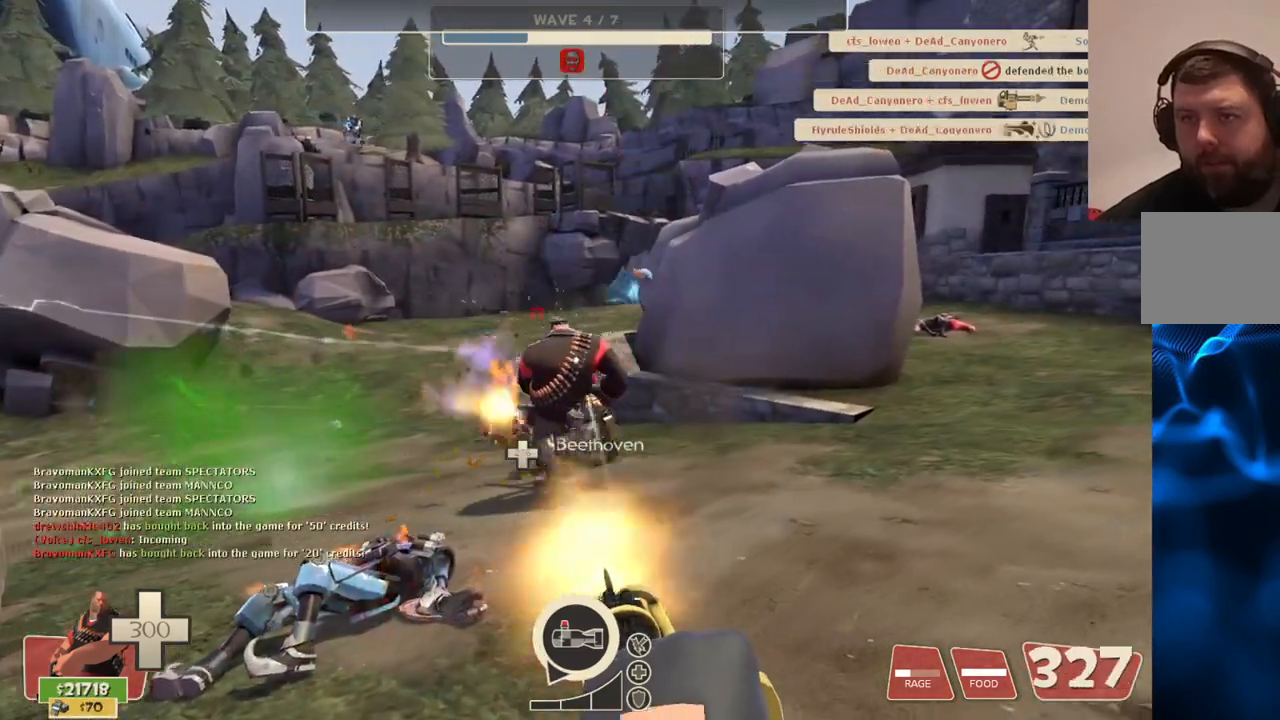
{"buttons": ["L2", "R2"], "left_stick": "up-right", "right_stick": "center", "events": [[200, "right_stick", "left"], [283, "right_stick", "center"]]}
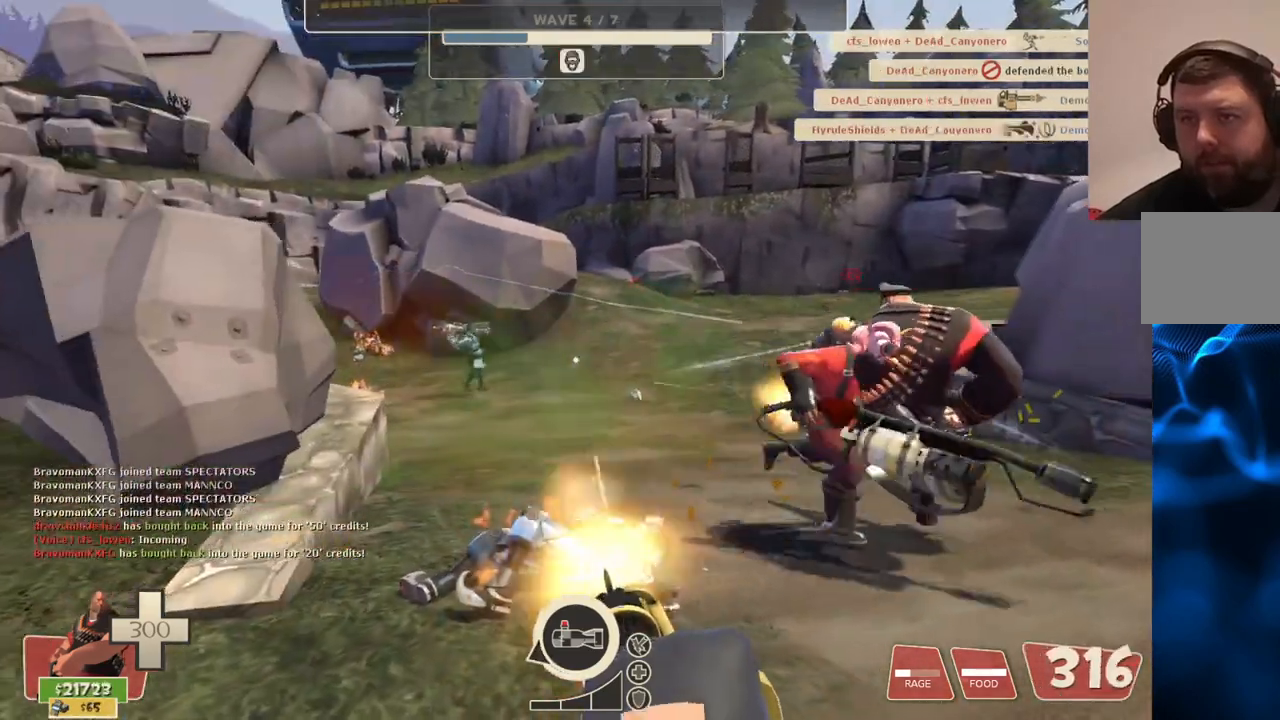
{"buttons": ["L2", "R2"], "left_stick": "up-right", "right_stick": "center", "events": []}
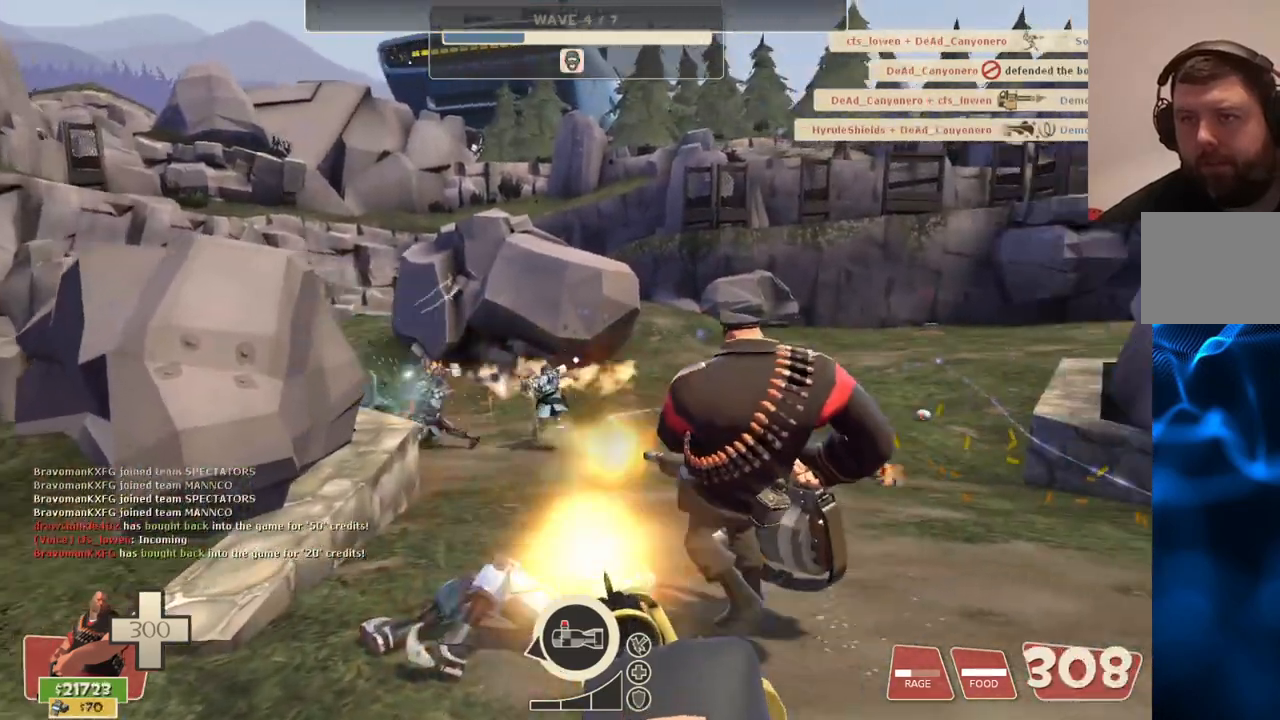
{"buttons": ["L2", "R2"], "left_stick": "up-right", "right_stick": "center", "events": []}
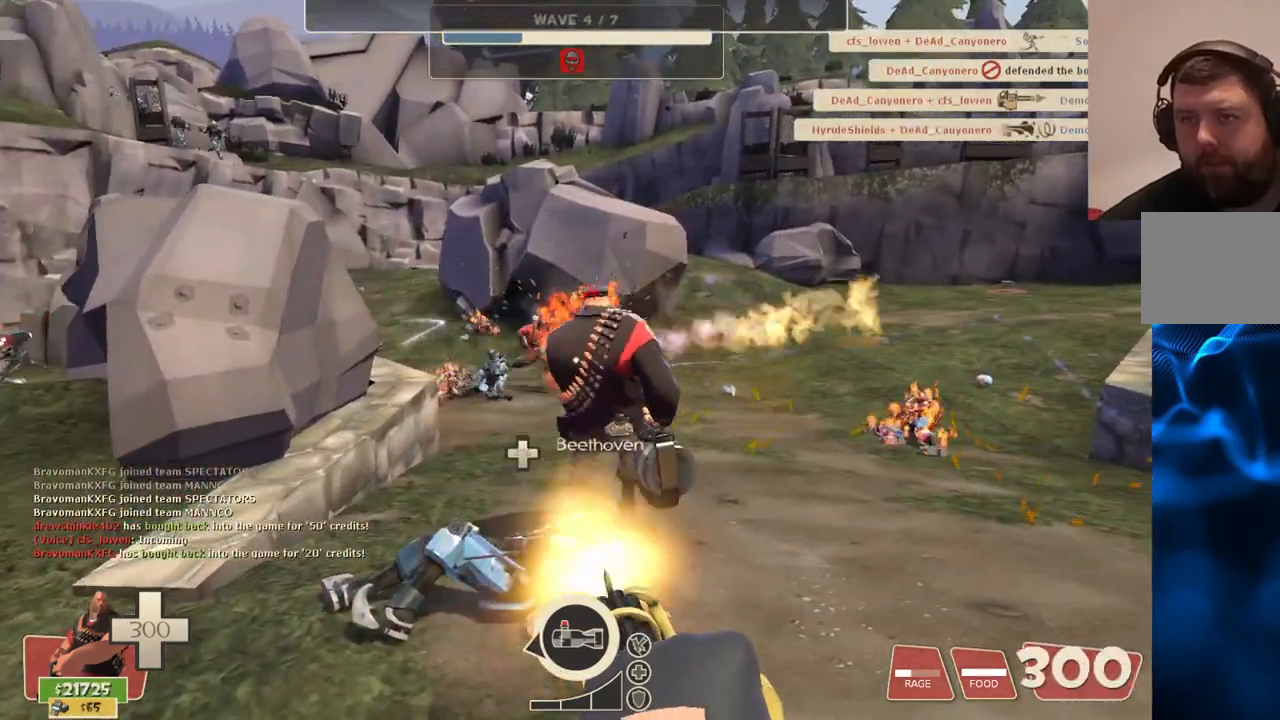
{"buttons": ["L2", "R2"], "left_stick": "up-right", "right_stick": "center", "events": []}
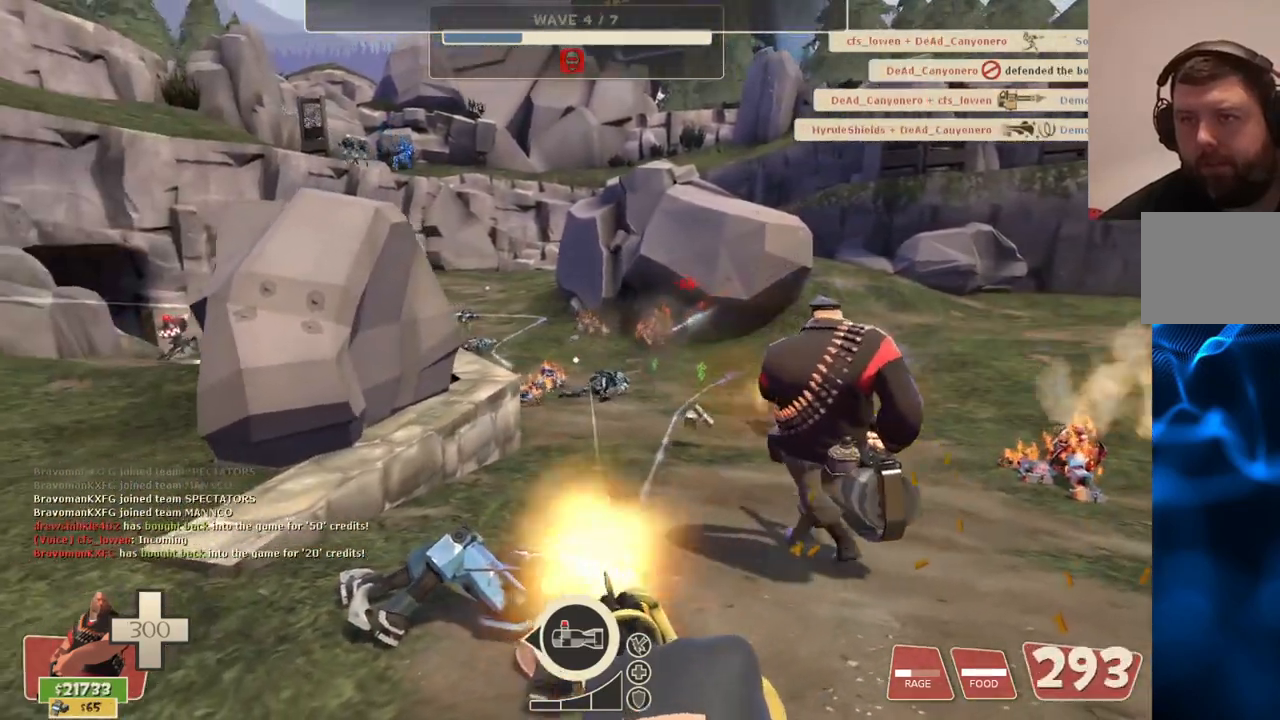
{"buttons": ["L2", "R2"], "left_stick": "up-right", "right_stick": "center", "events": []}
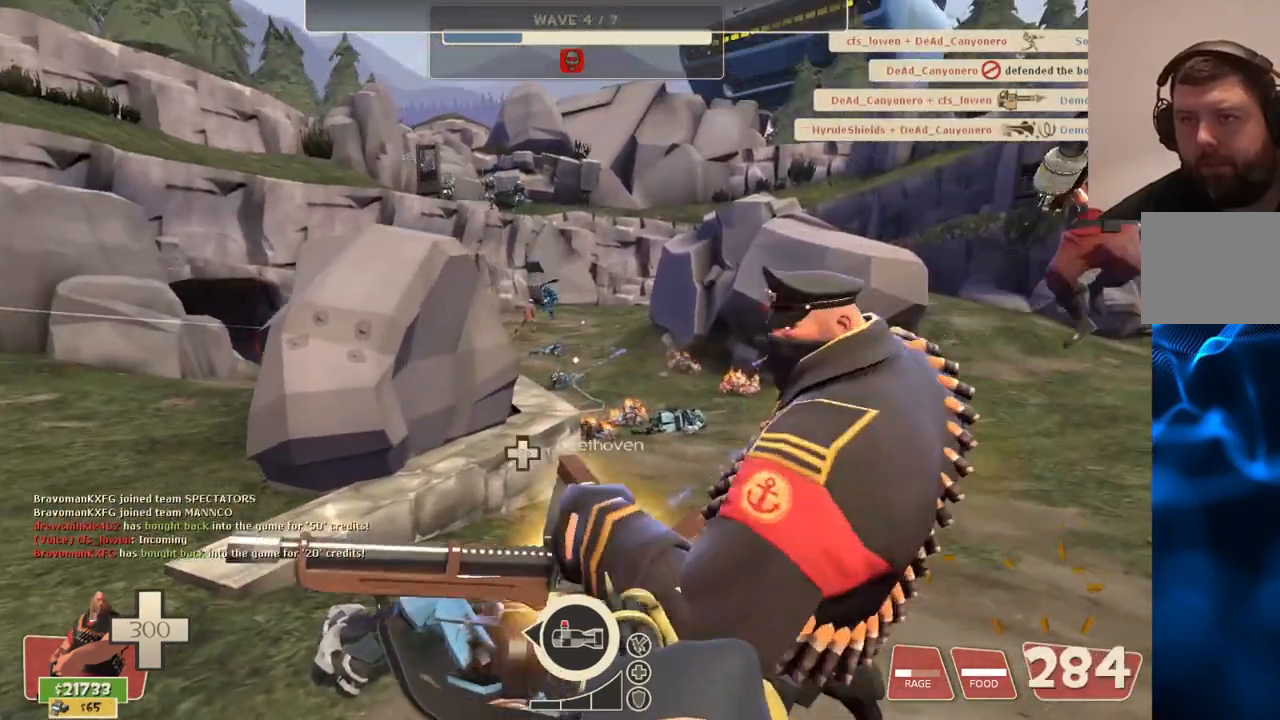
{"buttons": ["L2", "R2"], "left_stick": "up-right", "right_stick": "center", "events": []}
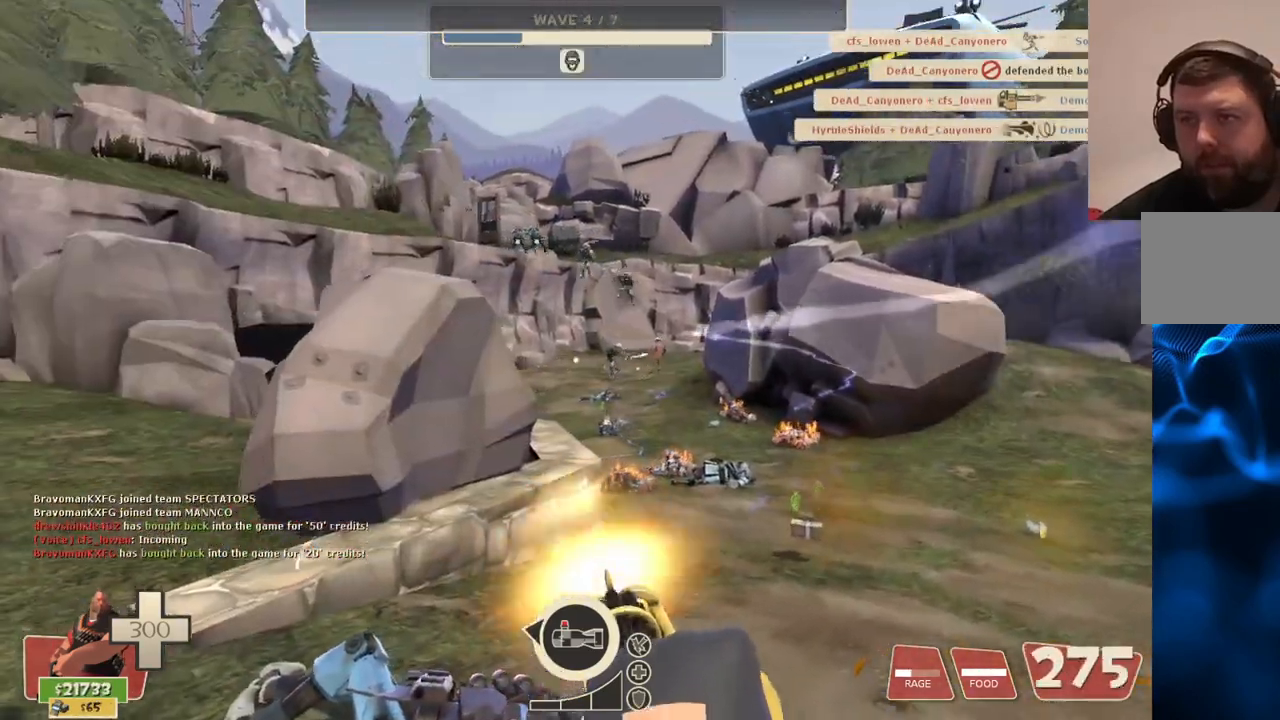
{"buttons": ["L2", "R2"], "left_stick": "up-right", "right_stick": "center", "events": []}
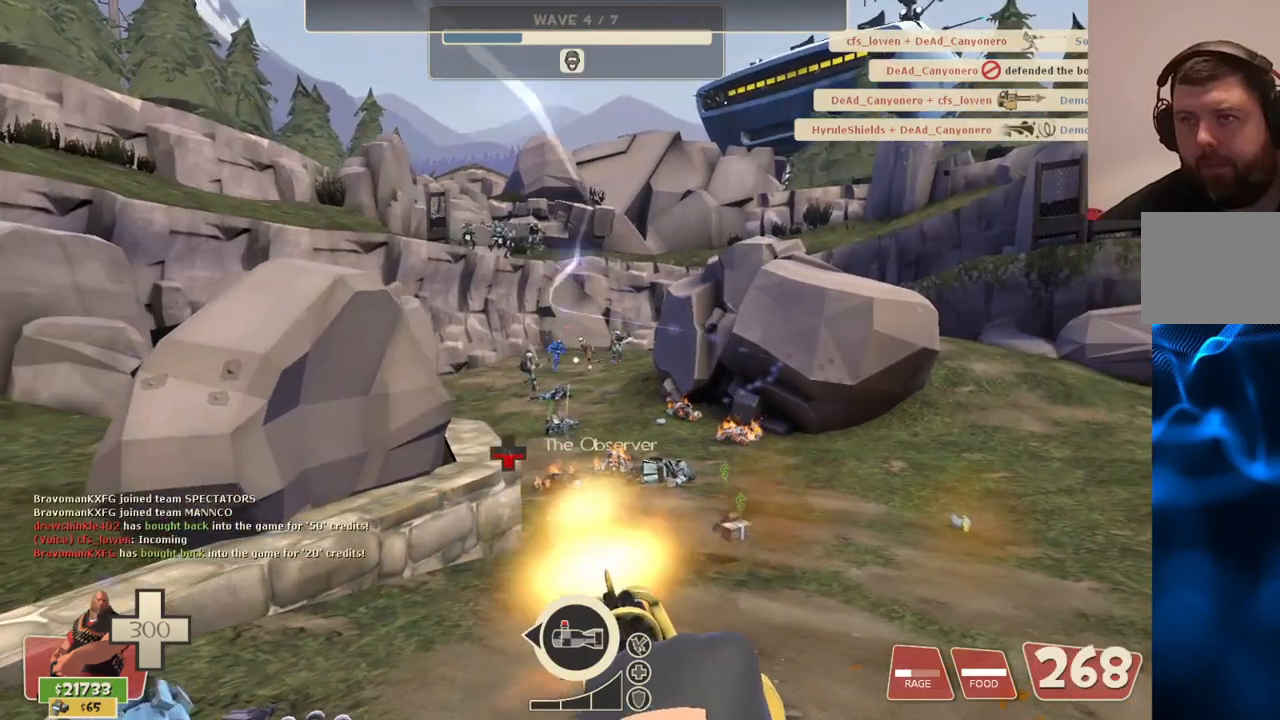
{"buttons": ["L2", "R2"], "left_stick": "up-right", "right_stick": "center", "events": []}
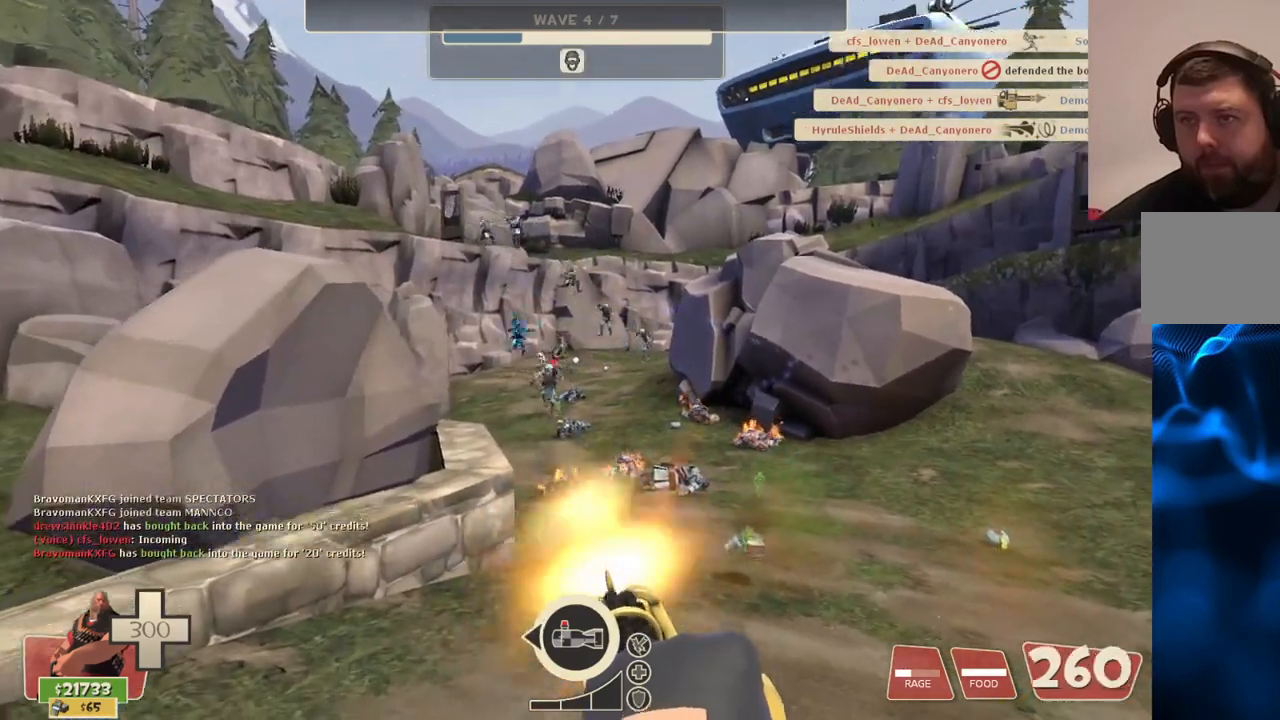
{"buttons": ["L2", "R2"], "left_stick": "up", "right_stick": "center", "events": [[217, "left_stick", "up"]]}
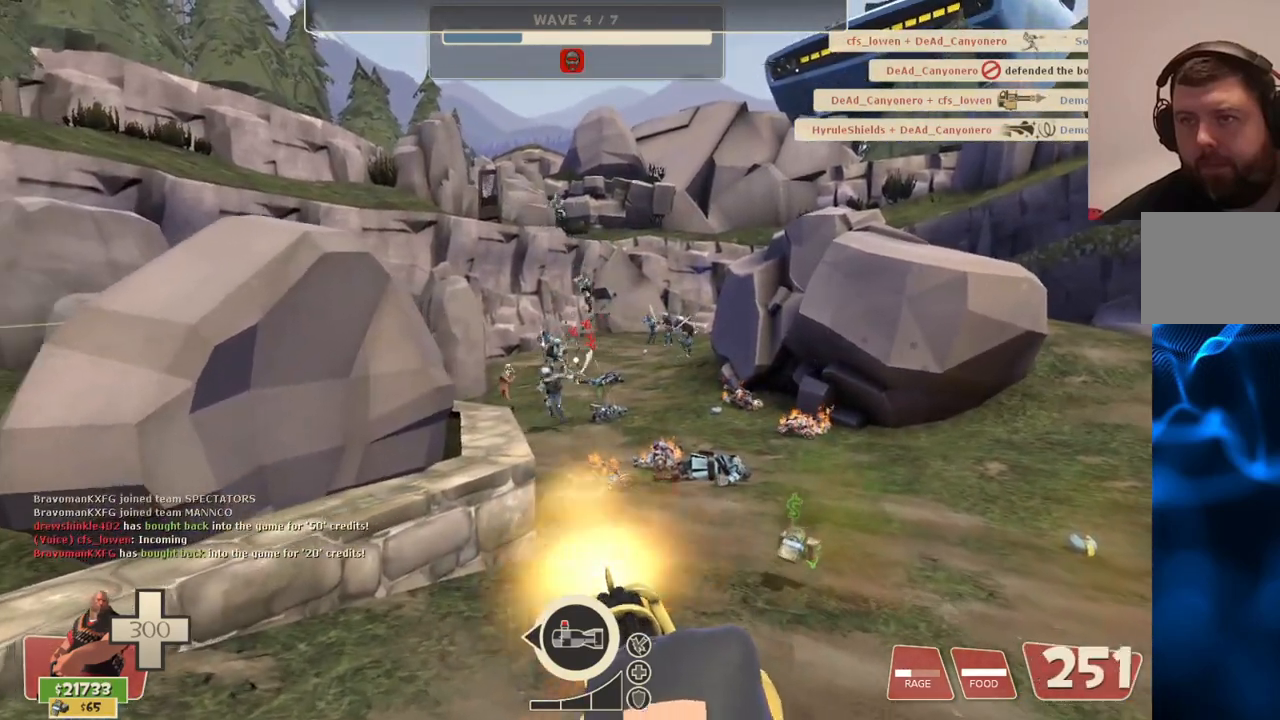
{"buttons": ["L2", "R2"], "left_stick": "down-right", "right_stick": "center", "events": [[217, "left_stick", "center"], [367, "left_stick", "down-right"]]}
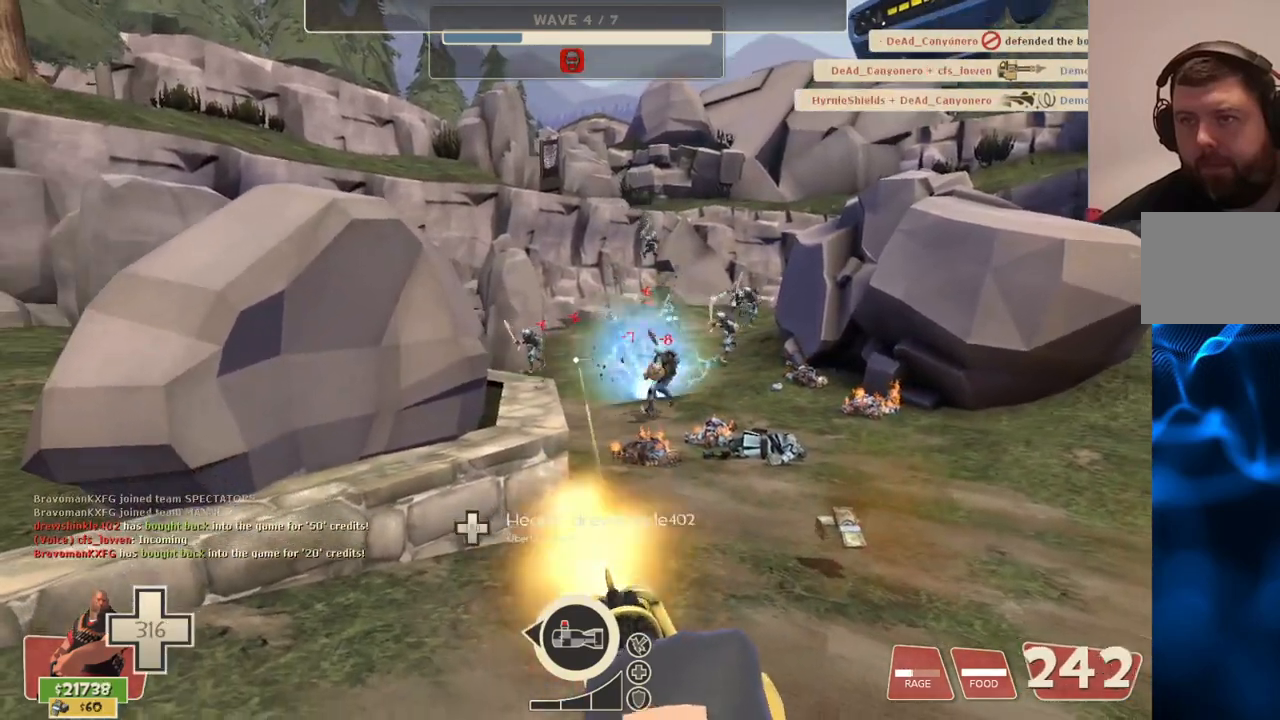
{"buttons": ["L2", "R2"], "left_stick": "down-right", "right_stick": "center", "events": []}
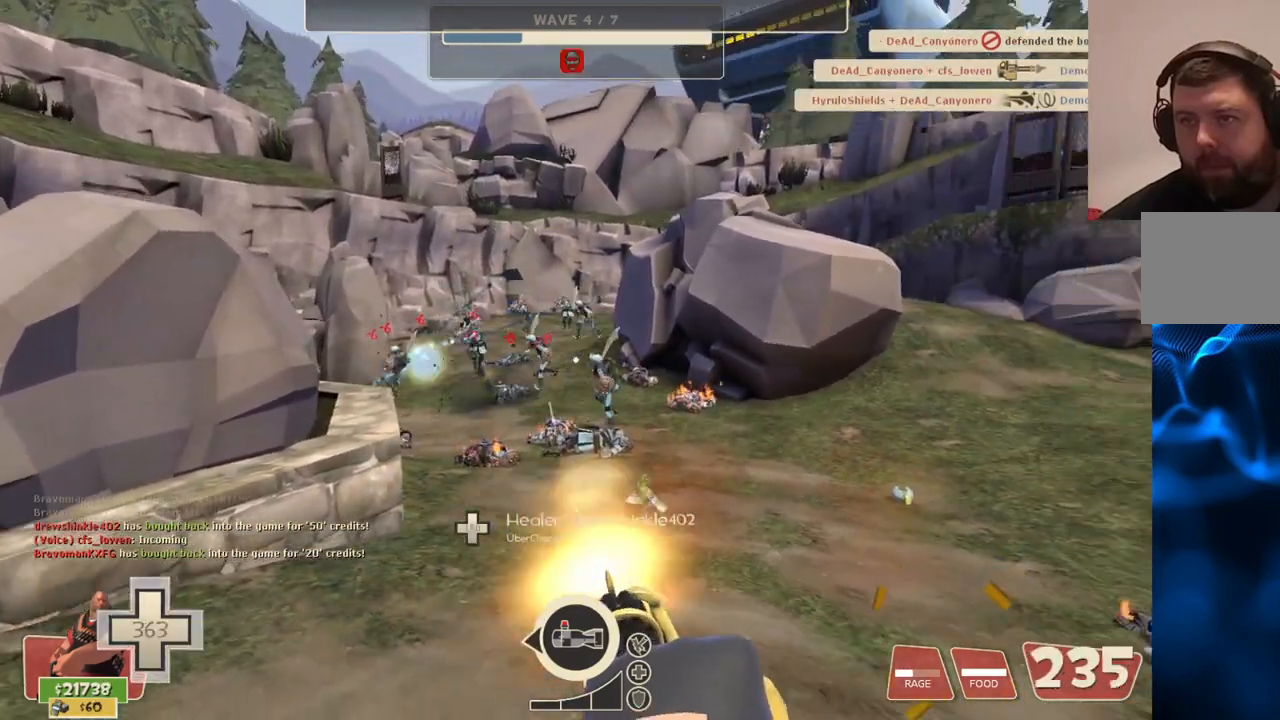
{"buttons": ["L2", "R2"], "left_stick": "down-right", "right_stick": "center", "events": []}
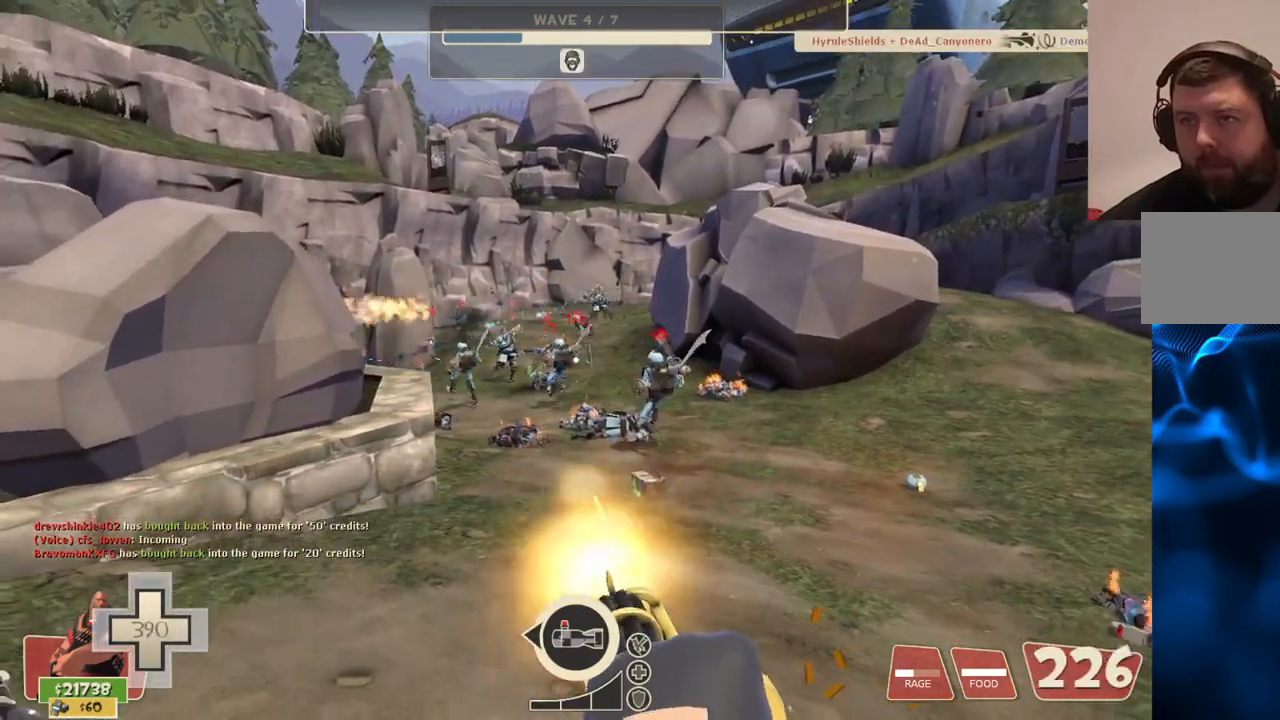
{"buttons": ["L2", "R2"], "left_stick": "down-right", "right_stick": "center", "events": []}
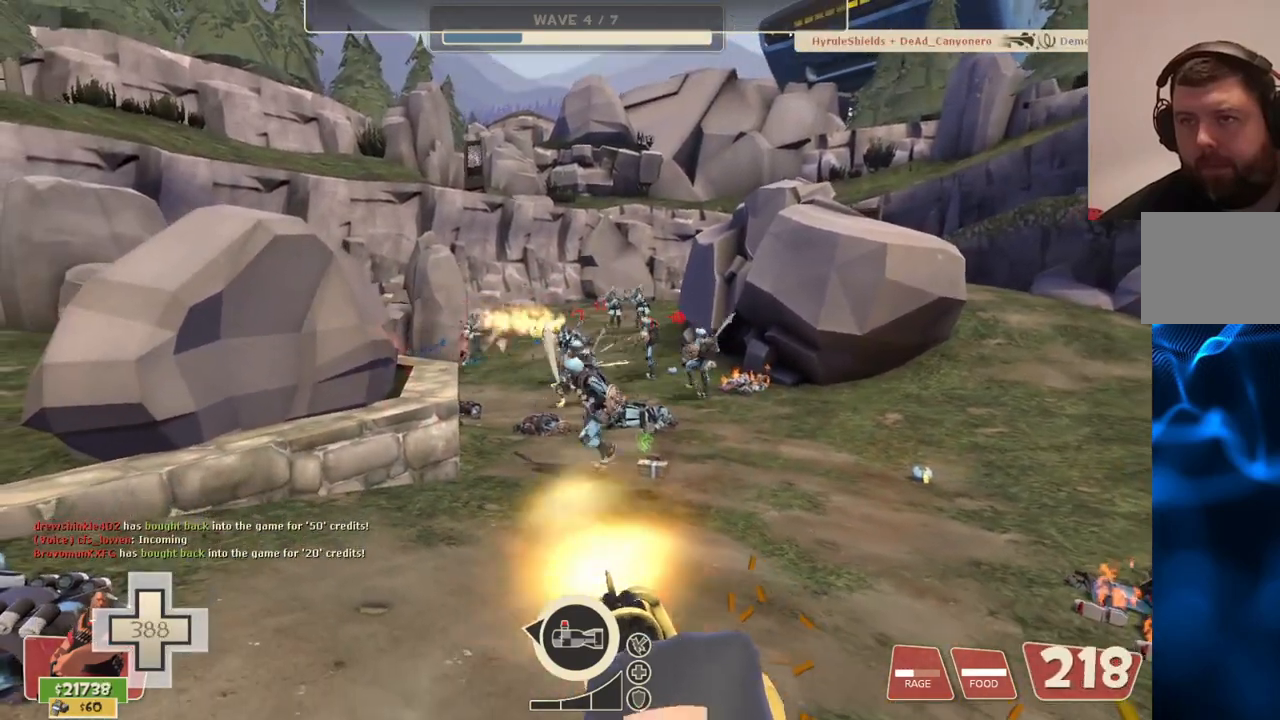
{"buttons": ["L2", "R2"], "left_stick": "down-left", "right_stick": "center", "events": [[300, "left_stick", "down"], [417, "left_stick", "down-left"]]}
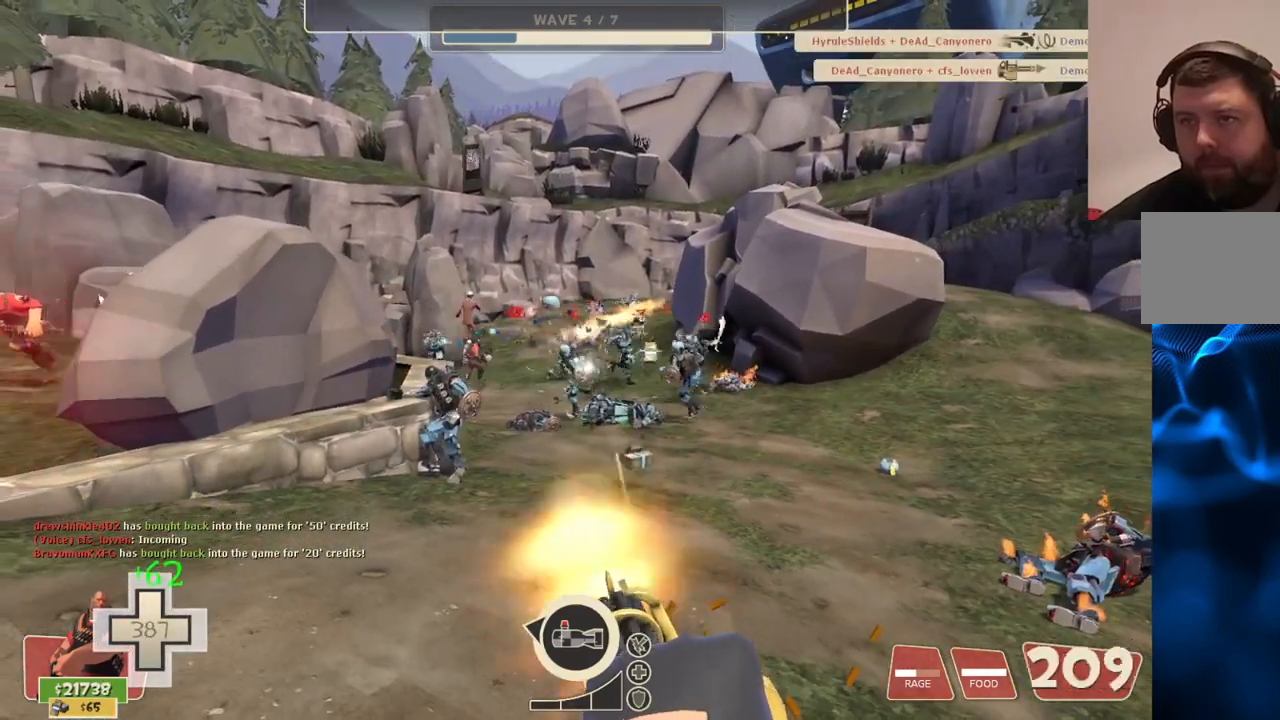
{"buttons": ["L2", "R2"], "left_stick": "down-left", "right_stick": "center", "events": []}
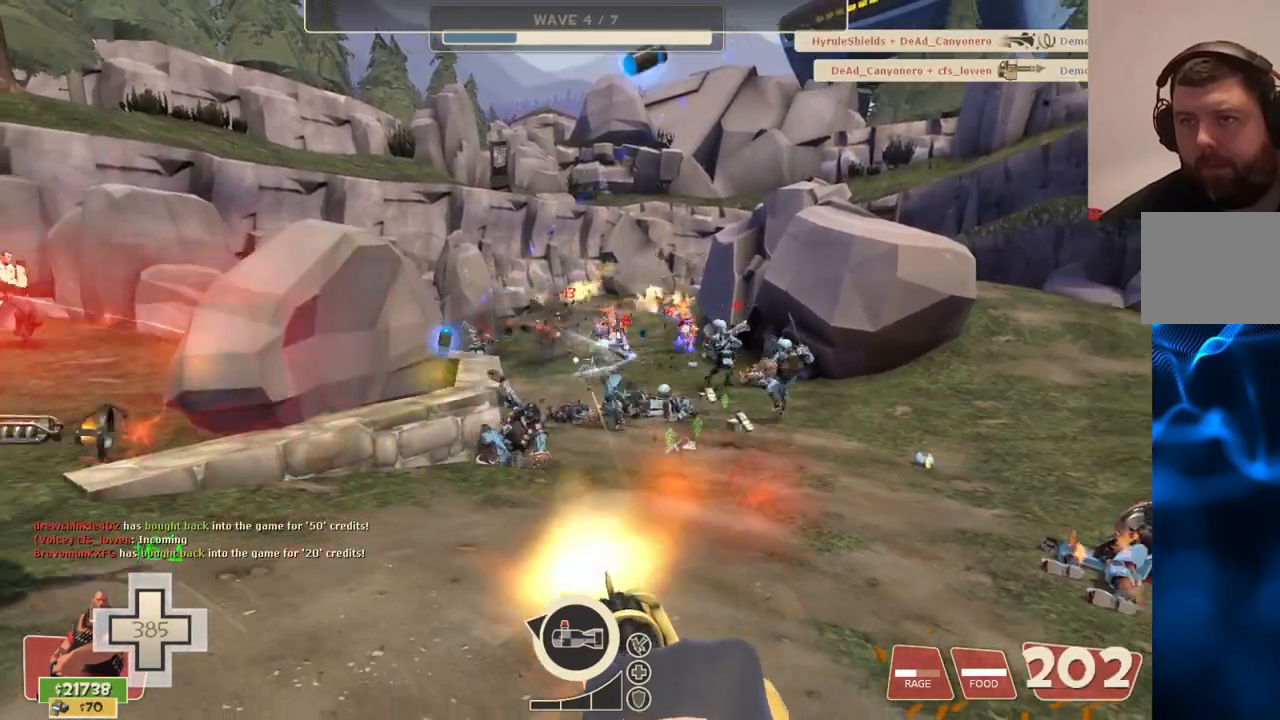
{"buttons": ["L2", "R2"], "left_stick": "down-left", "right_stick": "center", "events": []}
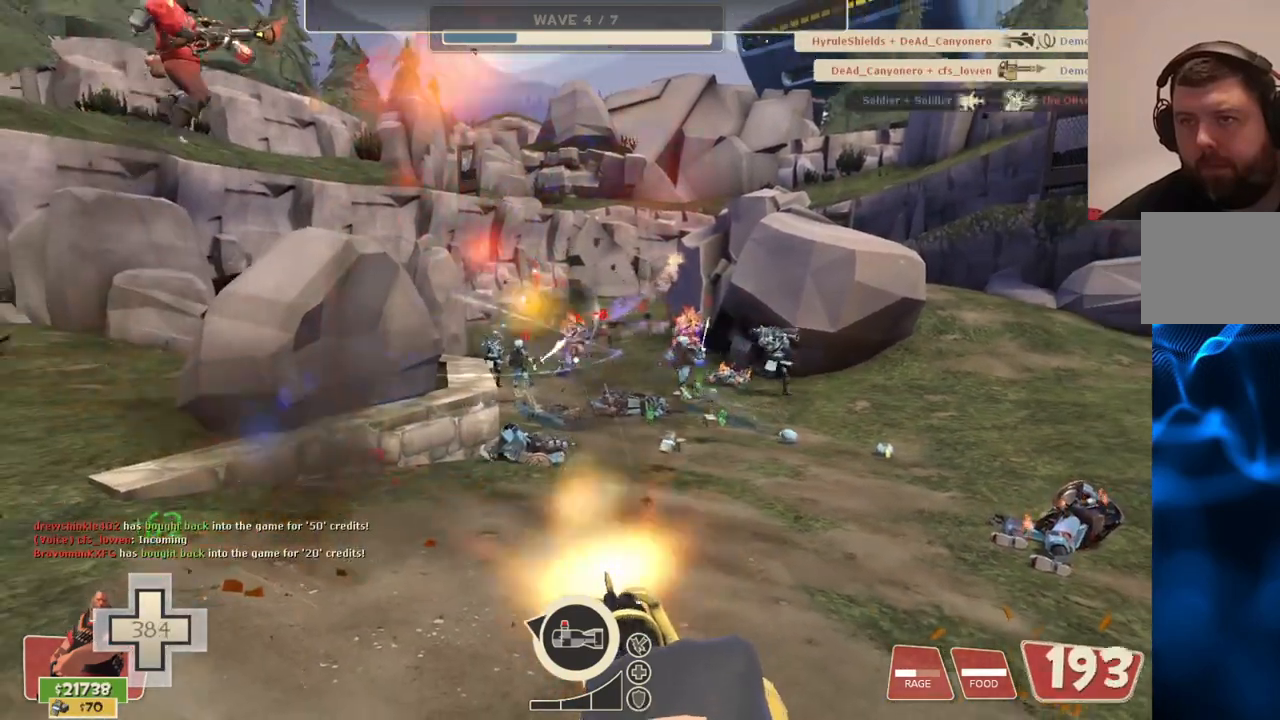
{"buttons": ["L2", "R2"], "left_stick": "down-left", "right_stick": "center", "events": []}
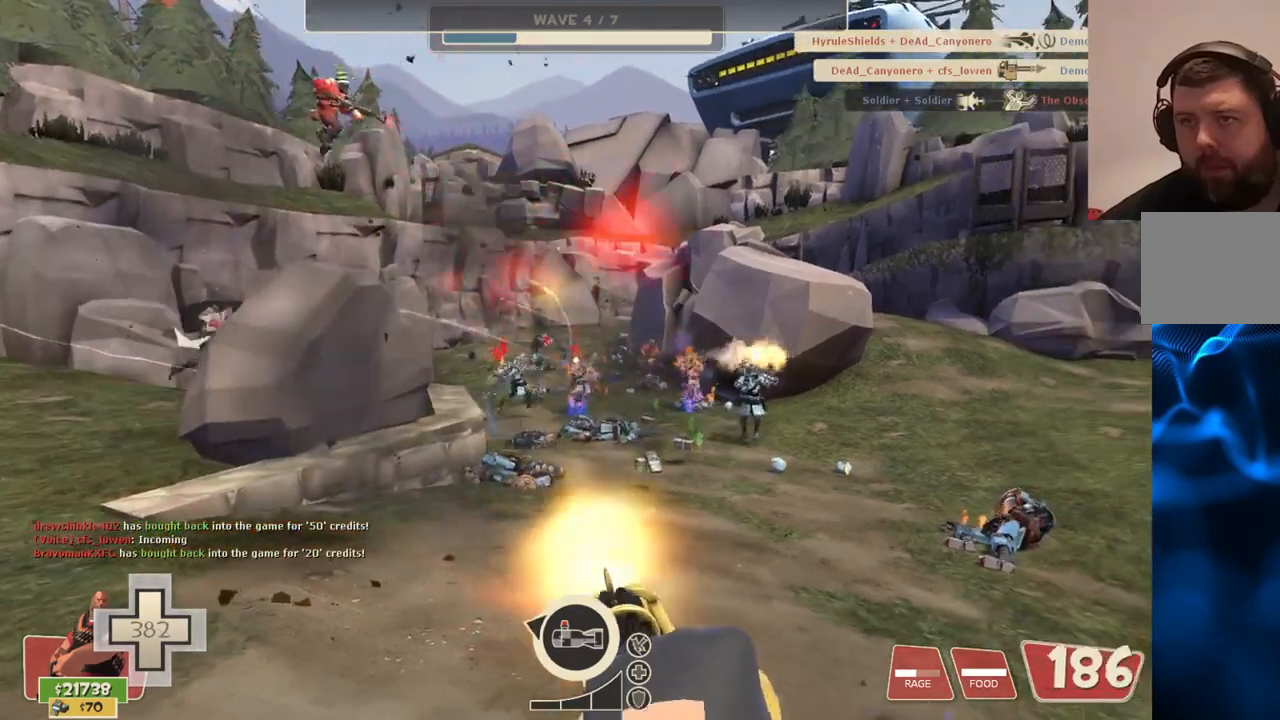
{"buttons": ["L2", "R2"], "left_stick": "down-left", "right_stick": "center", "events": []}
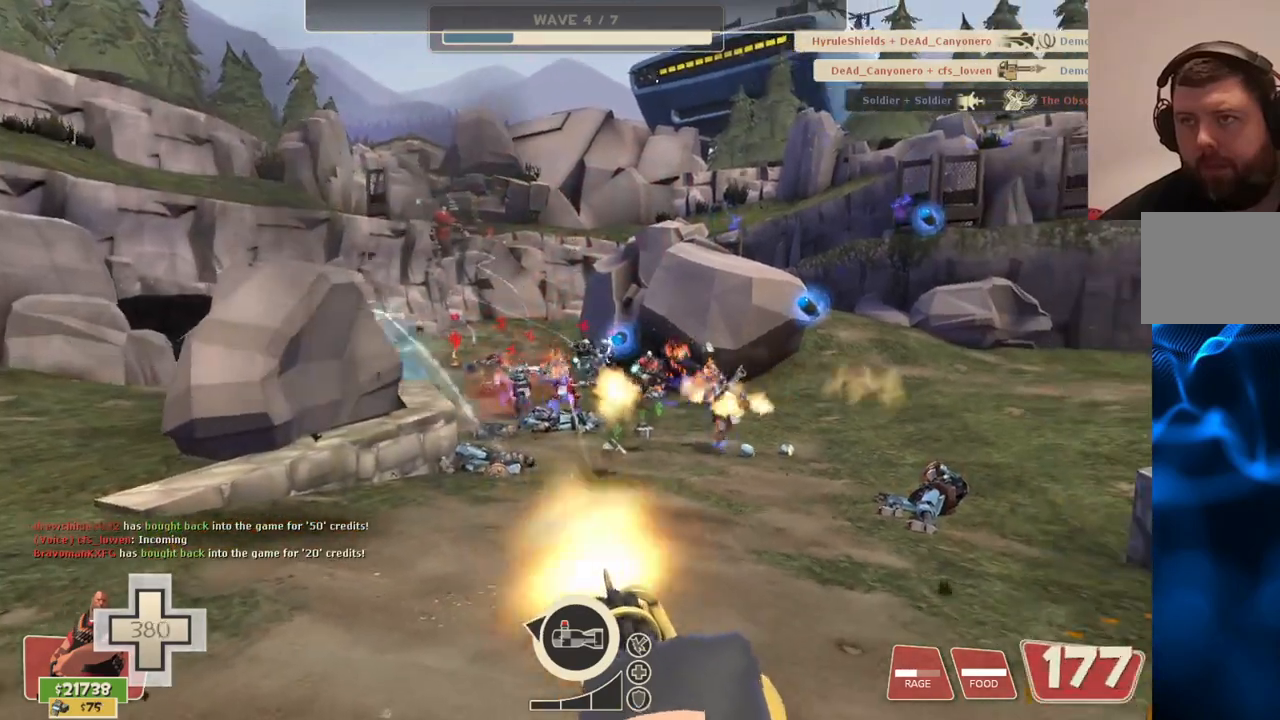
{"buttons": ["L2", "R2"], "left_stick": "down", "right_stick": "center", "events": [[233, "left_stick", "down"]]}
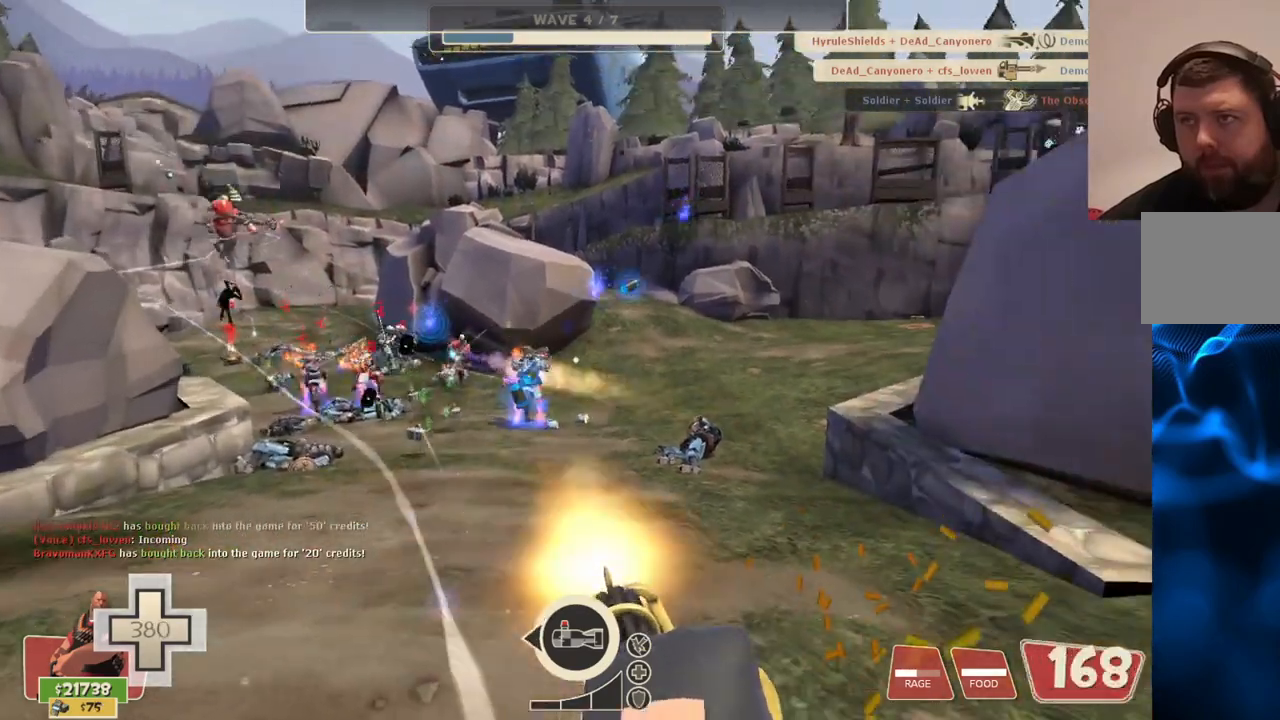
{"buttons": ["L2", "R2"], "left_stick": "down", "right_stick": "center", "events": []}
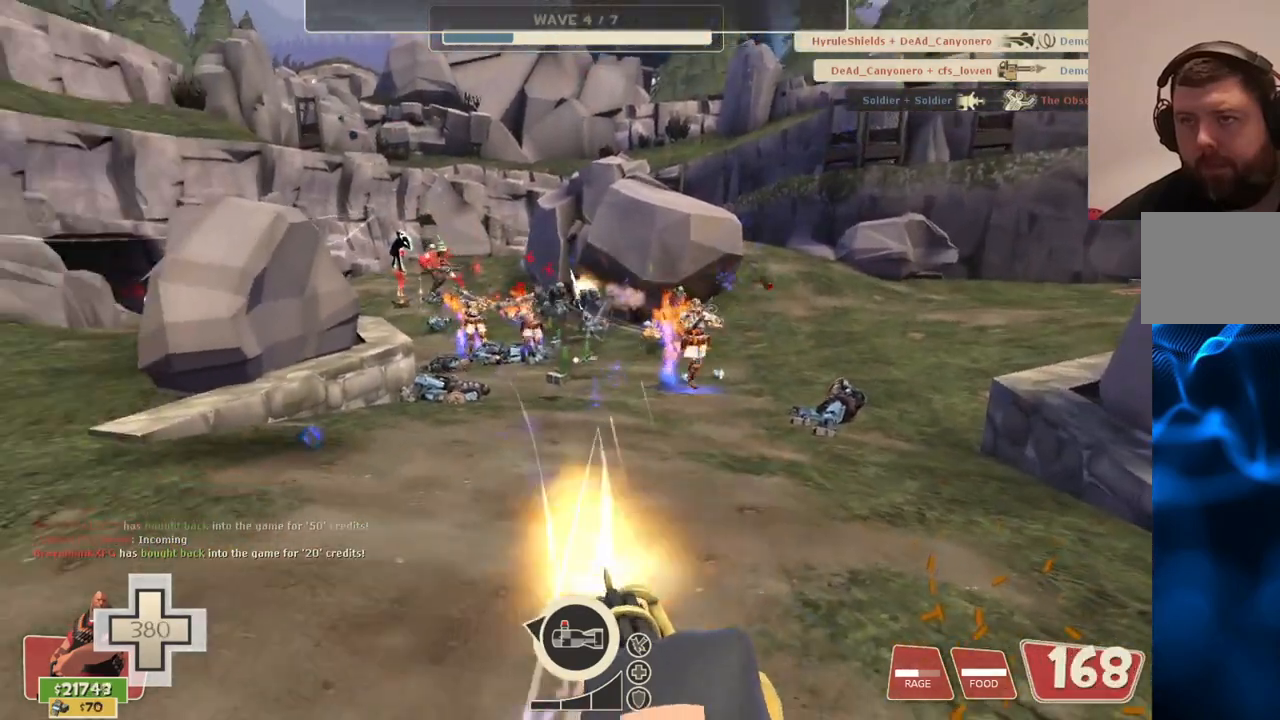
{"buttons": ["L2", "R2"], "left_stick": "down", "right_stick": "center", "events": []}
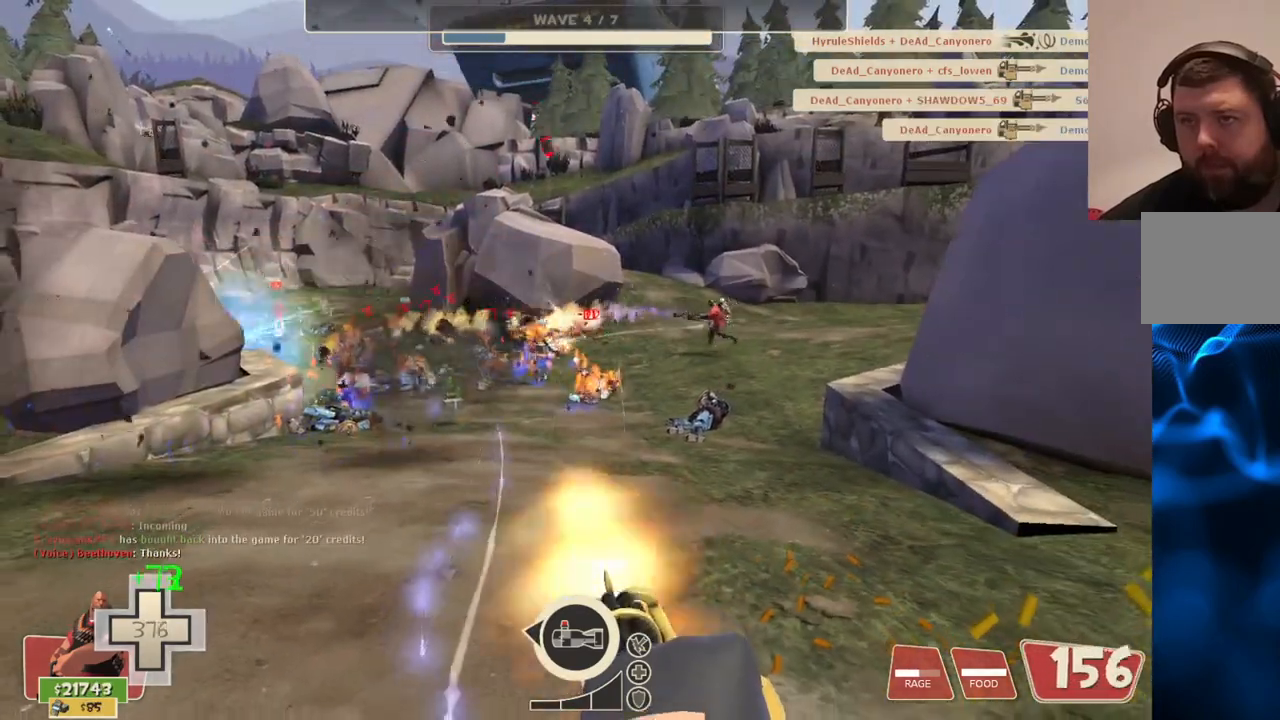
{"buttons": ["L2", "R2"], "left_stick": "down", "right_stick": "center", "events": []}
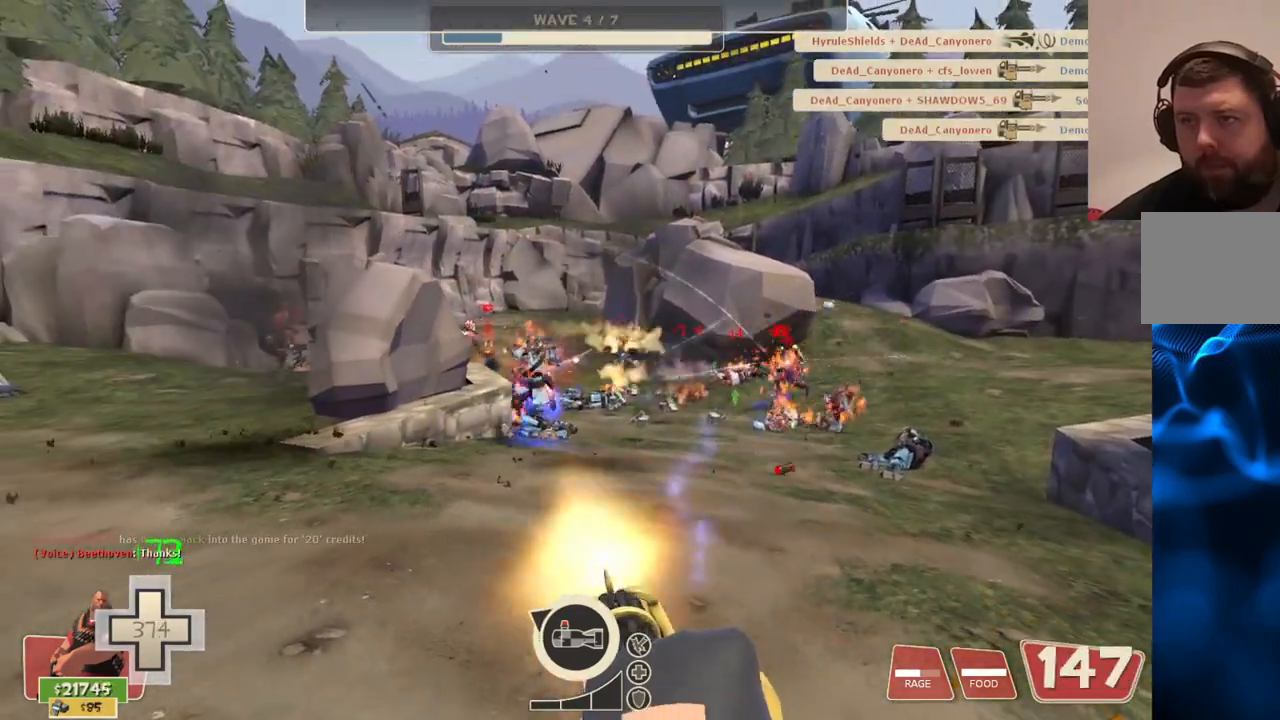
{"buttons": ["L2", "R2"], "left_stick": "up-right", "right_stick": "center", "events": [[133, "left_stick", "center"], [183, "left_stick", "right"], [250, "left_stick", "up-right"]]}